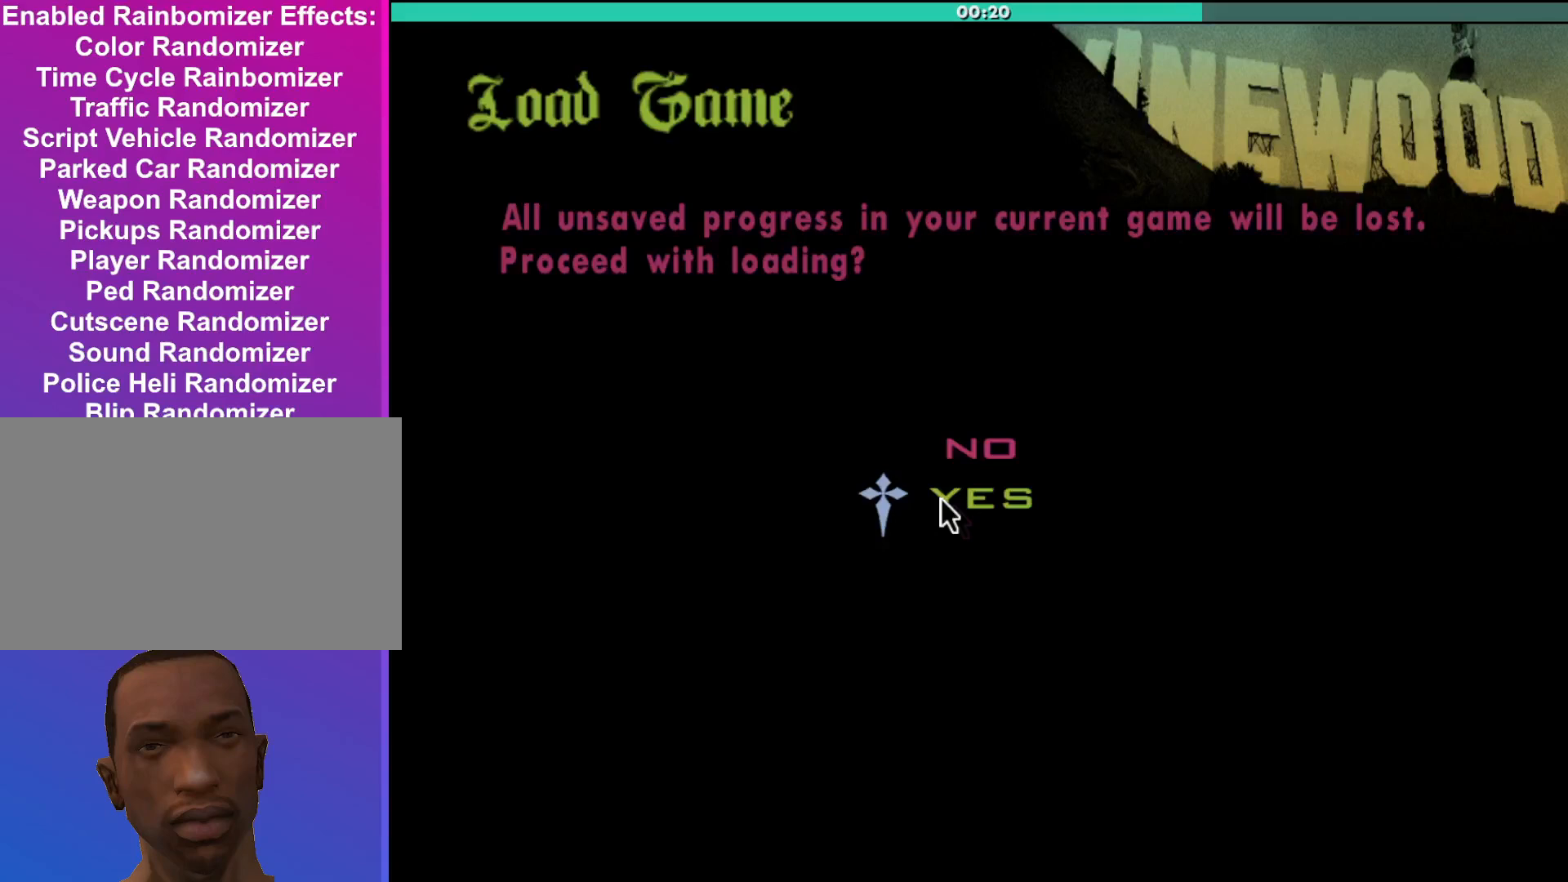
Gameplay with keyboard and mouse; each line is a JSON object with the keys and mouse buttons held at the frame after it. "events" lists presses ("down") and releases ("up") of "a", "alt", "c", "d", "down", "e", "escape", "f", "g", "h", "left", "q", "right", "s", "shift", "space", "tab", "up", "v", "w", "mouse_left", "mouse_middle", "mouse_right", "mouse_wheel_up" and "mouse_wheel_down" between this image and that frame as [ms after this image, input, new state], when the widget could be followed in between. "mouse_left", "mouse_middle", "mouse_right", "mouse_wheel_up", "mouse_wheel_down" = the "left", "middle", "right", "wheel_up", "wheel_down" buttons of the "mouse" list. No other keys are recorded. Mouse movement is not recorded.
{"keys": [], "mouse": [], "events": [[100, "mouse_left", "up"]]}
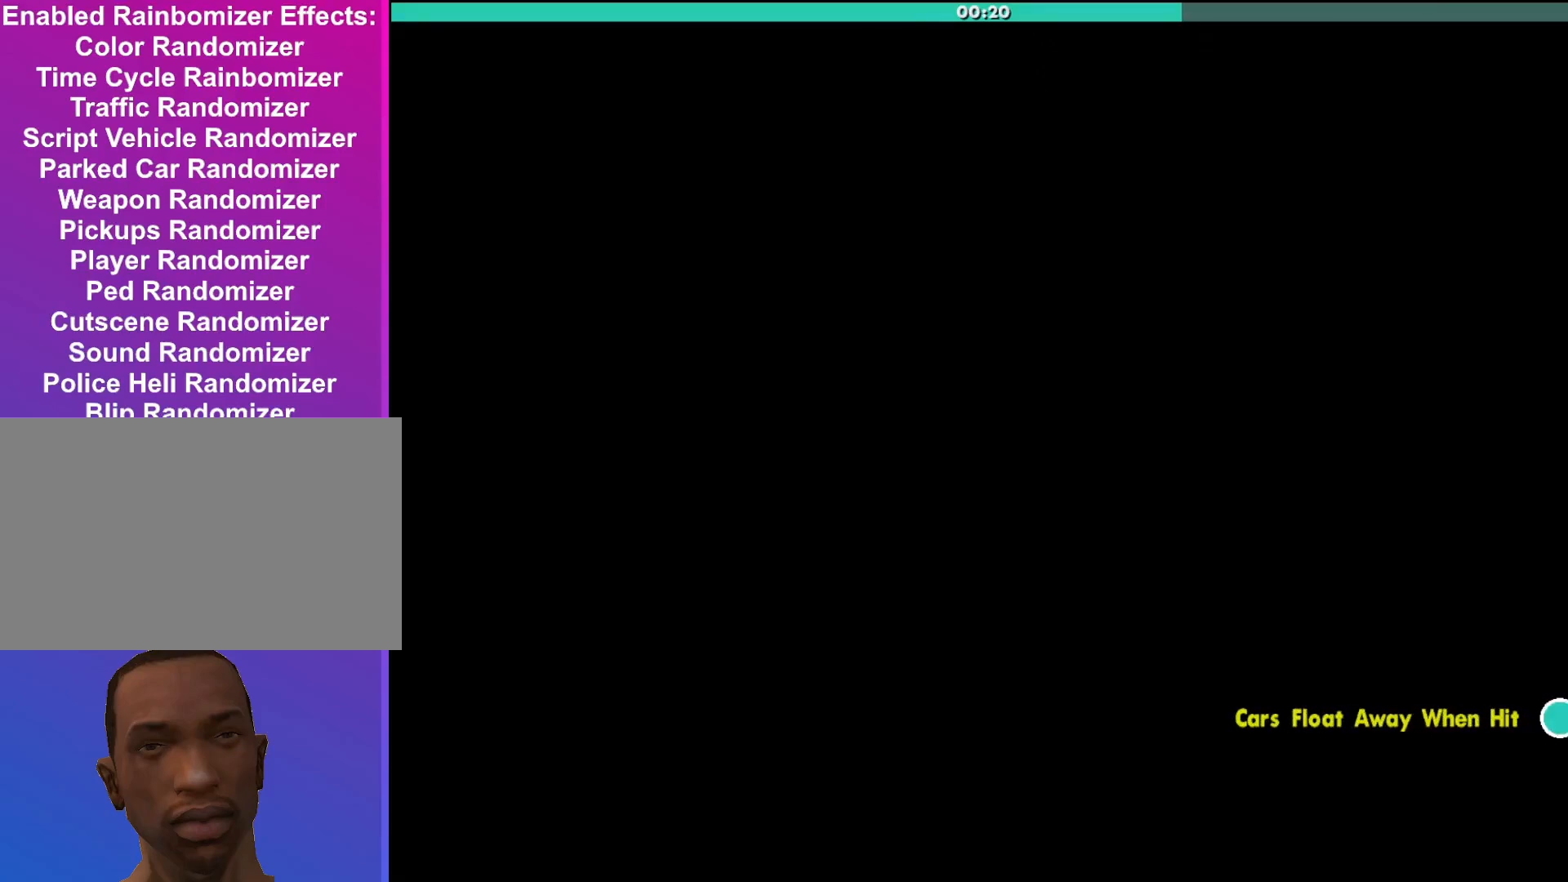
{"keys": [], "mouse": [], "events": []}
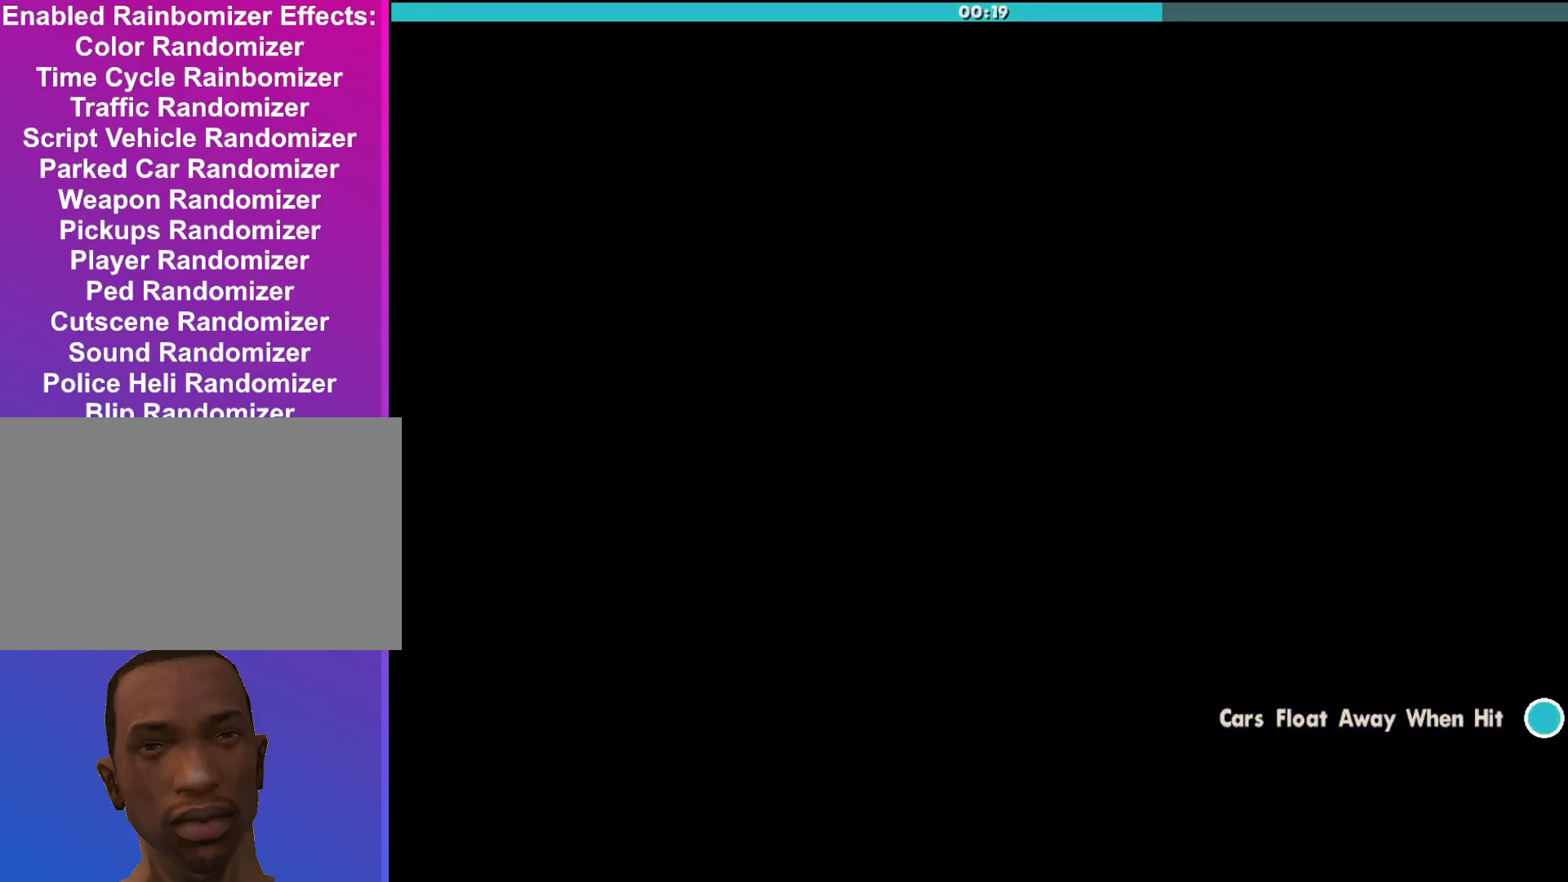
{"keys": [], "mouse": [], "events": []}
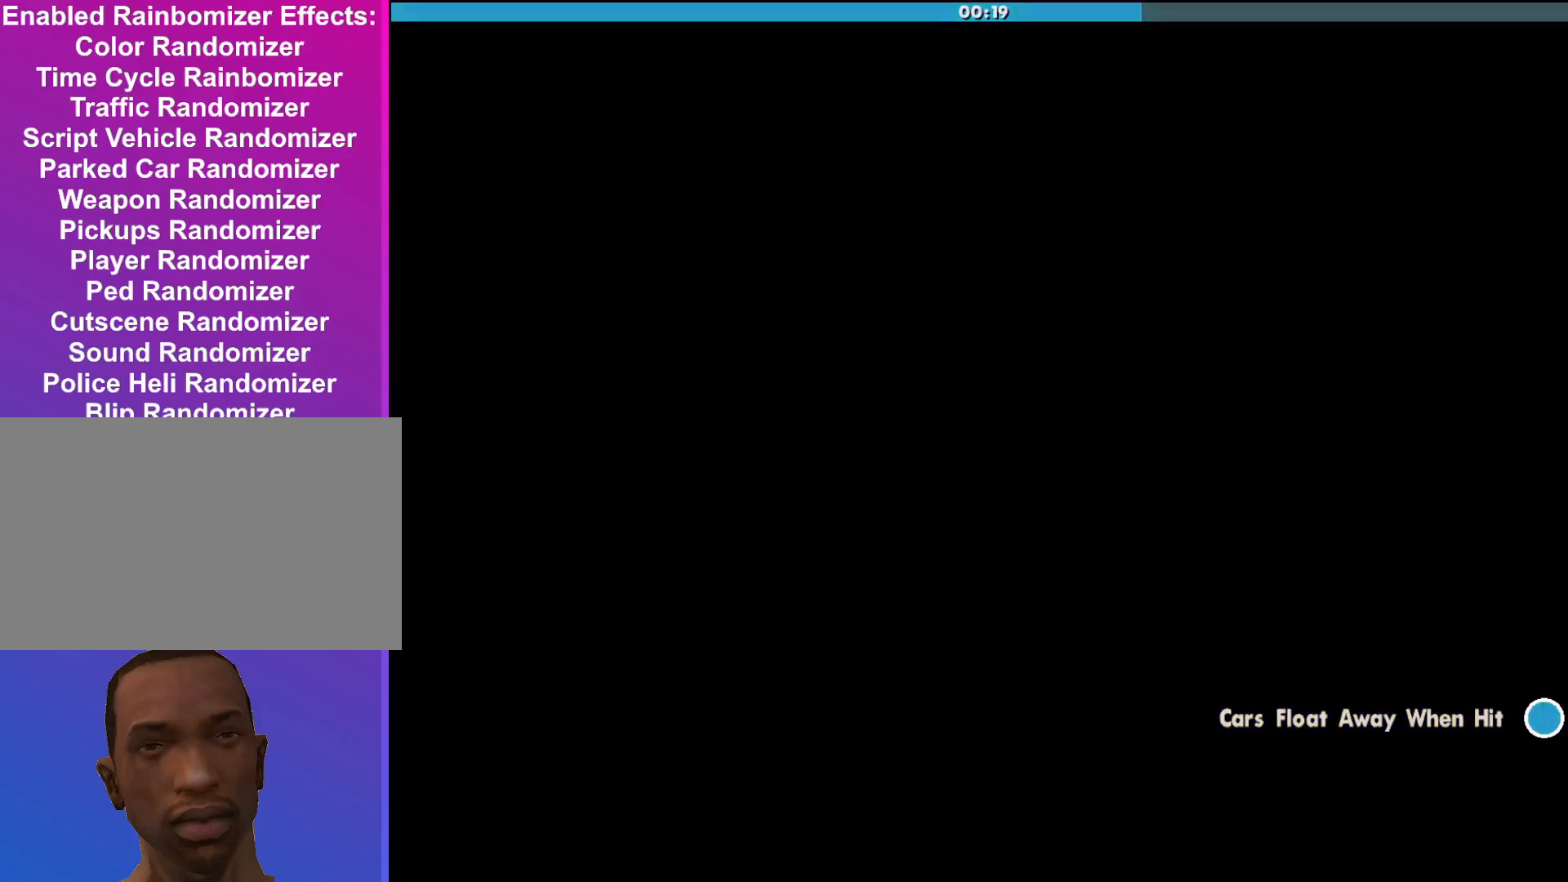
{"keys": [], "mouse": [], "events": []}
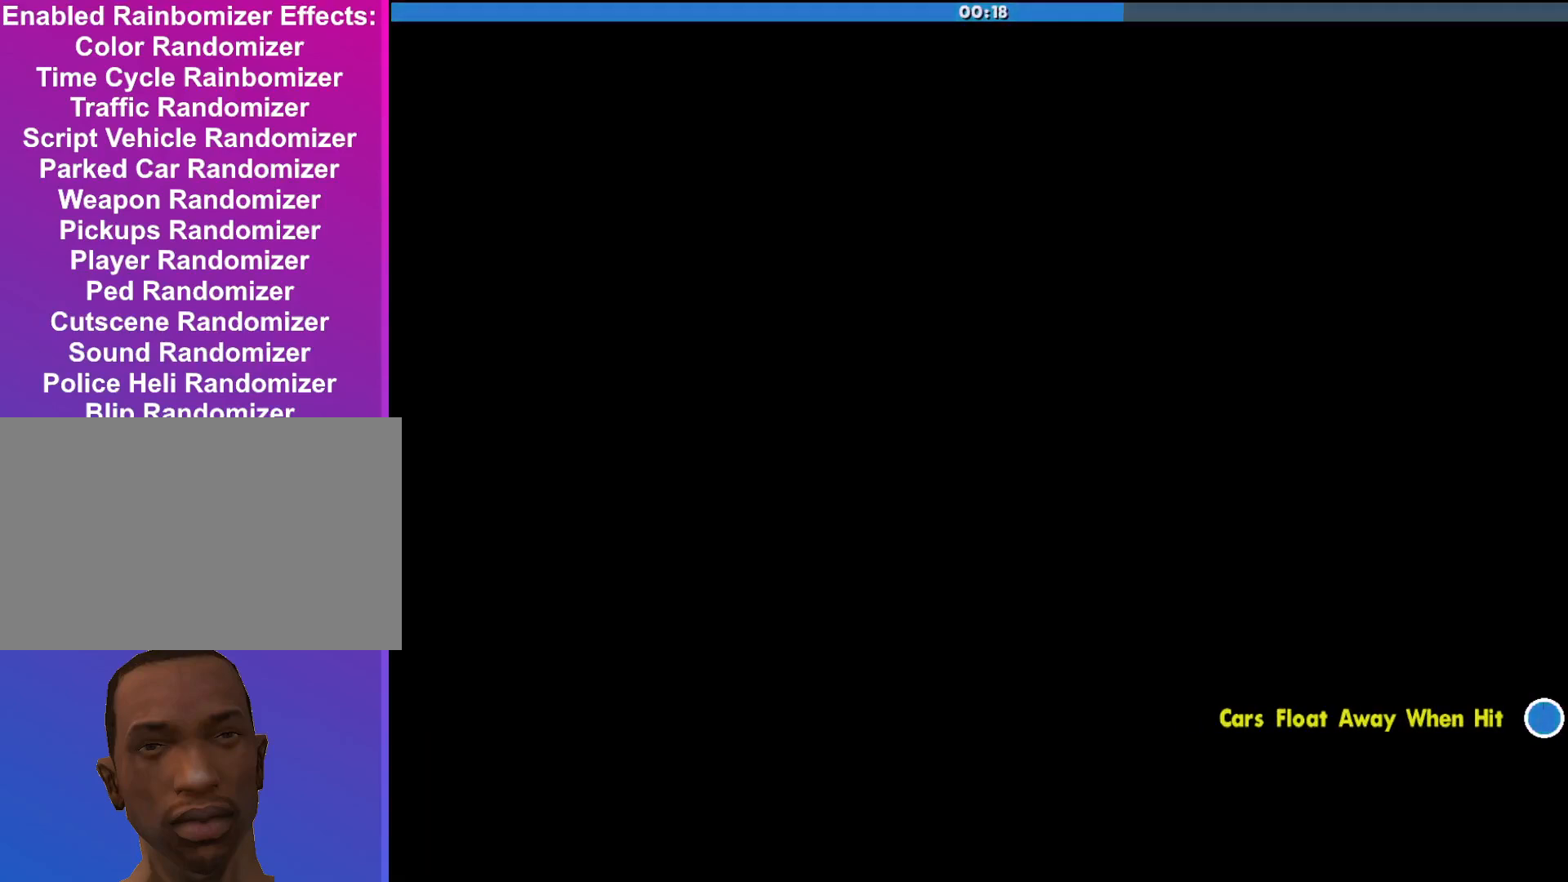
{"keys": [], "mouse": [], "events": []}
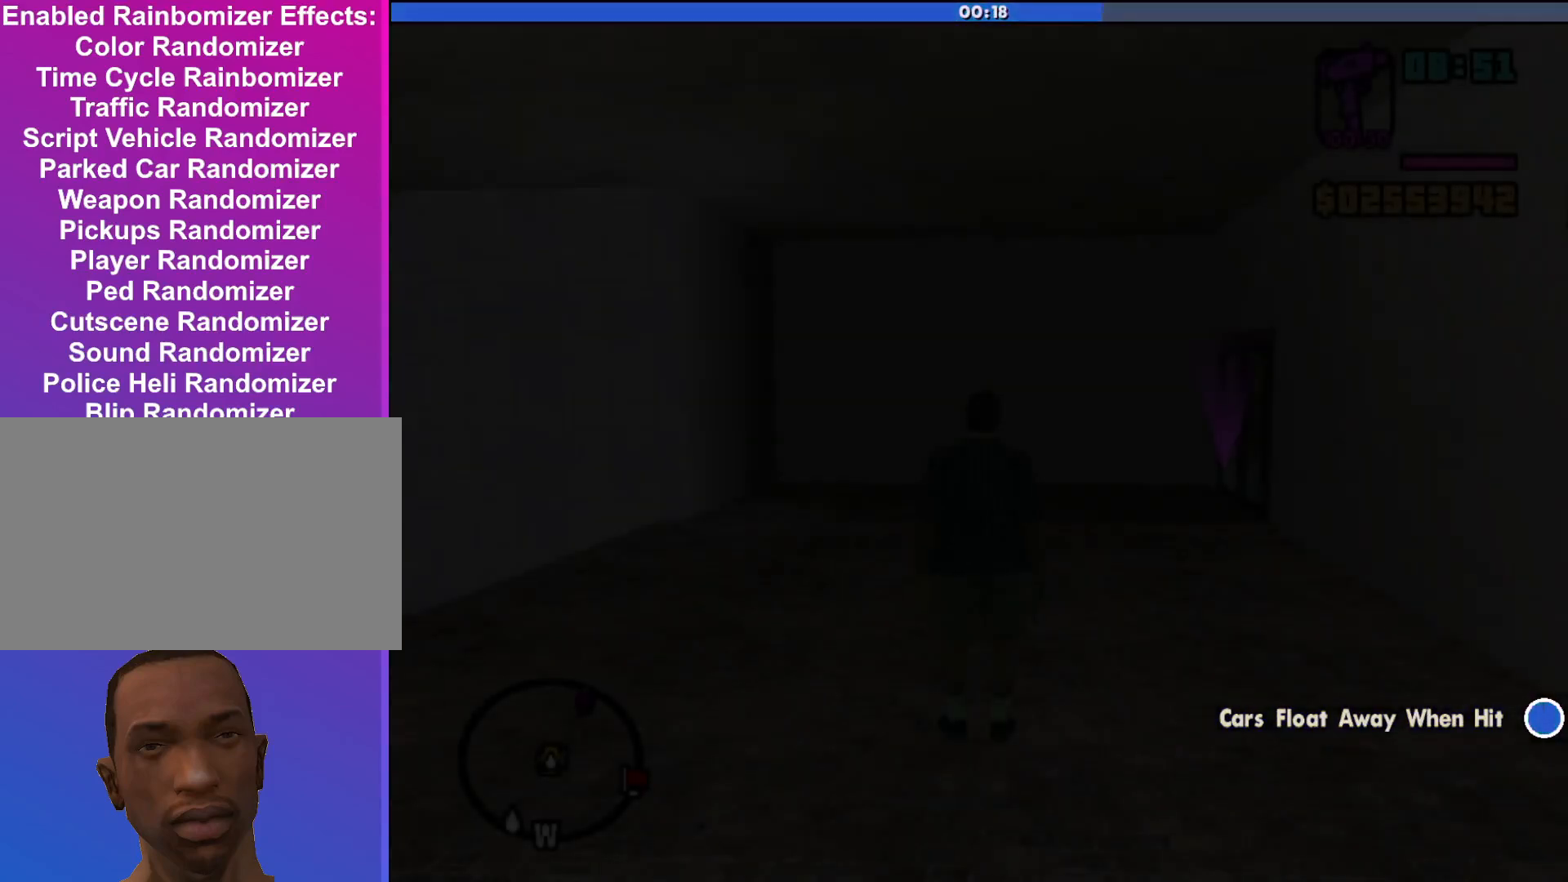
{"keys": ["shift", "w"], "mouse": [], "events": [[67, "shift", "down"], [67, "w", "down"]]}
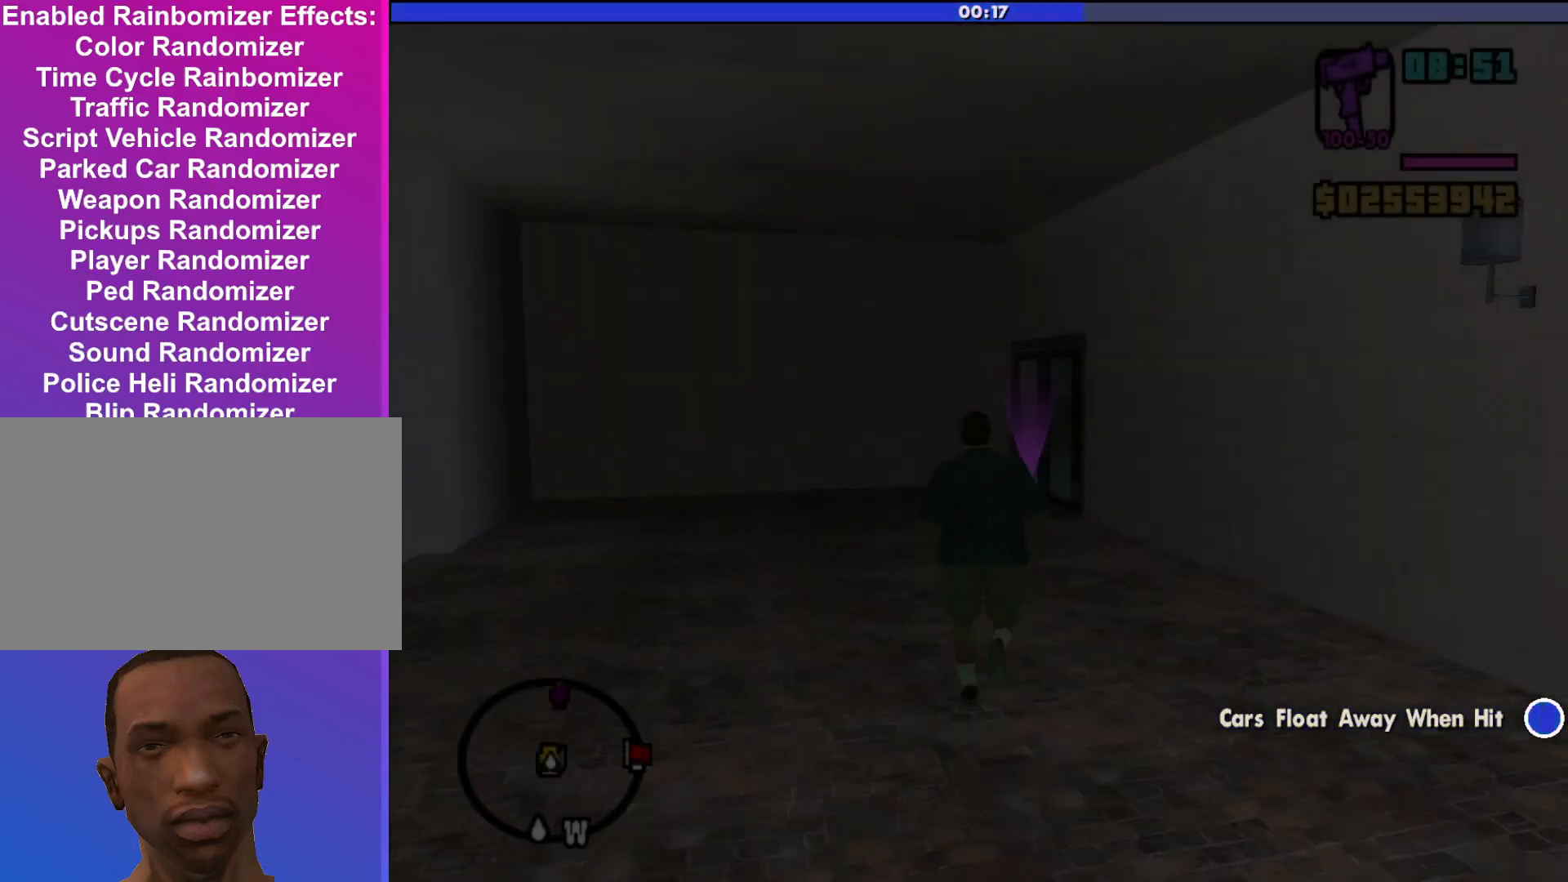
{"keys": ["shift", "w"], "mouse": [], "events": []}
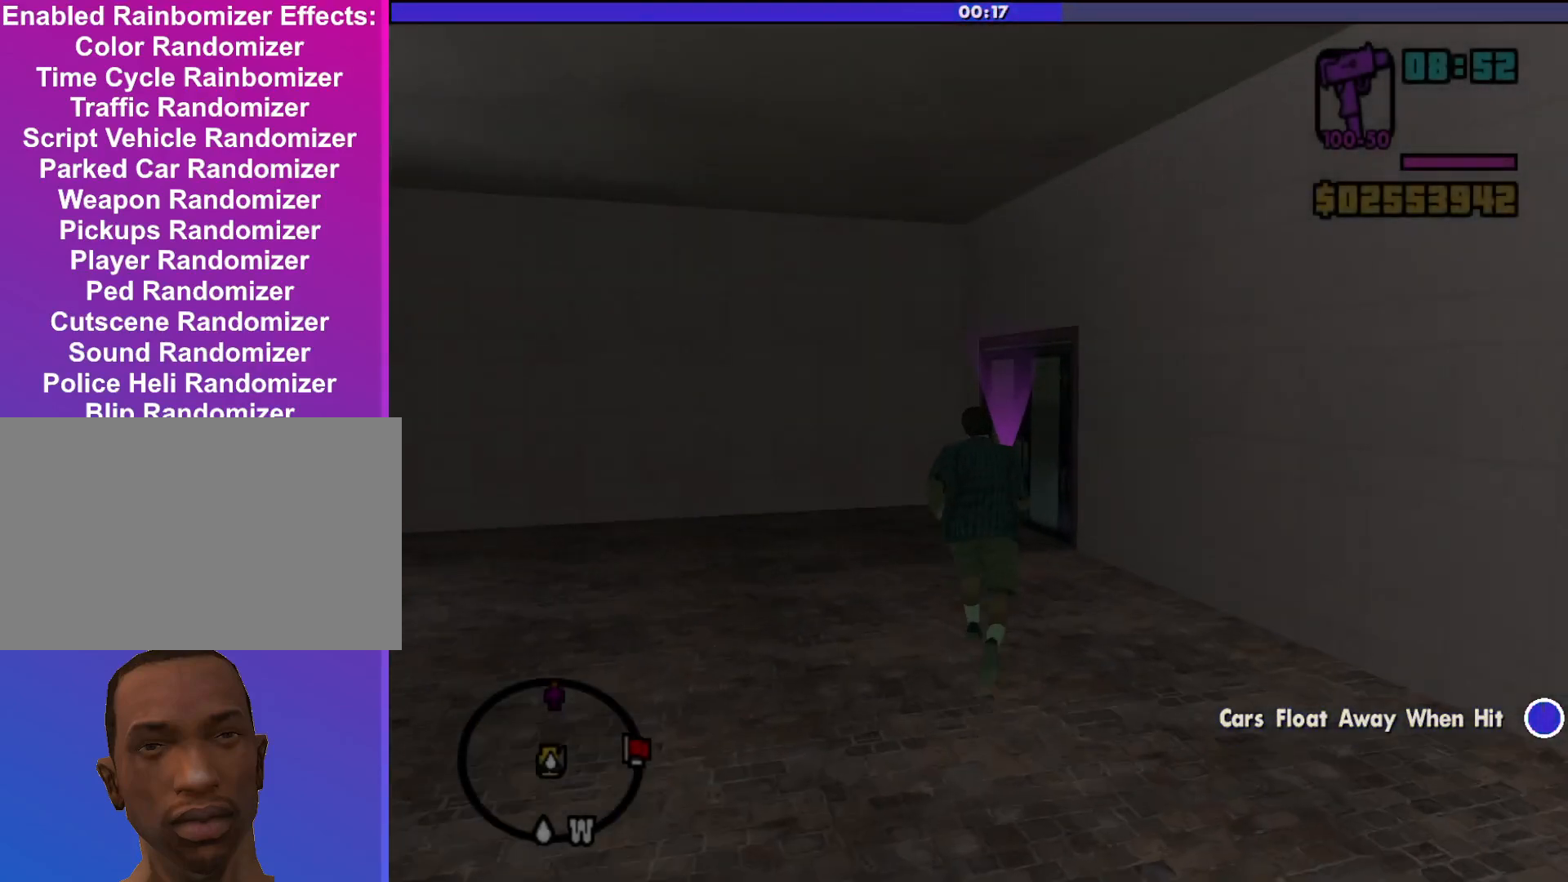
{"keys": ["shift", "w"], "mouse": [], "events": []}
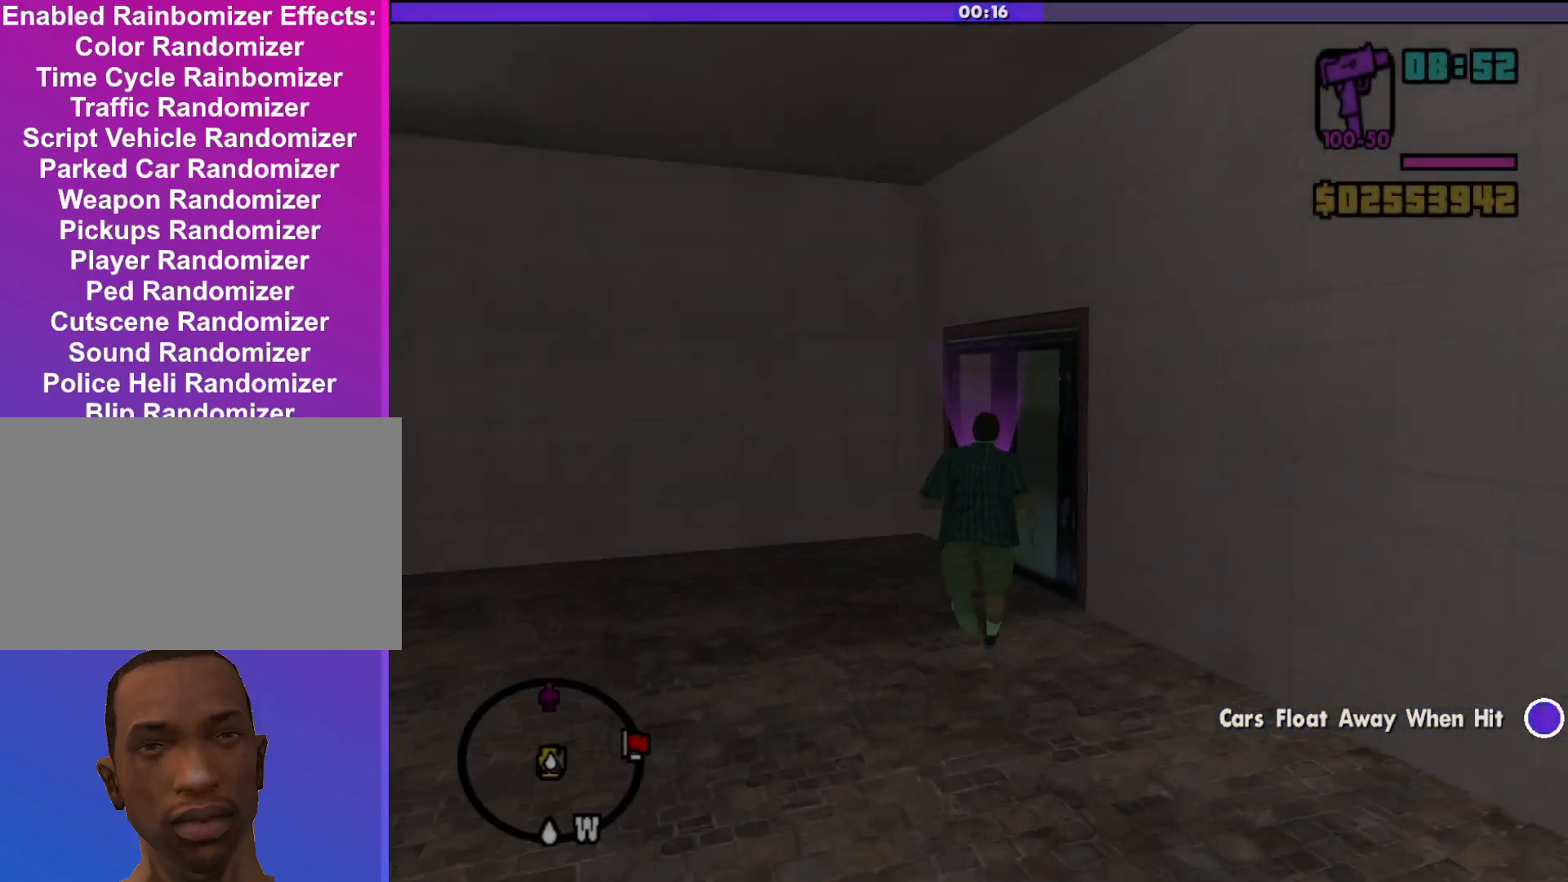
{"keys": ["shift", "w"], "mouse": [], "events": []}
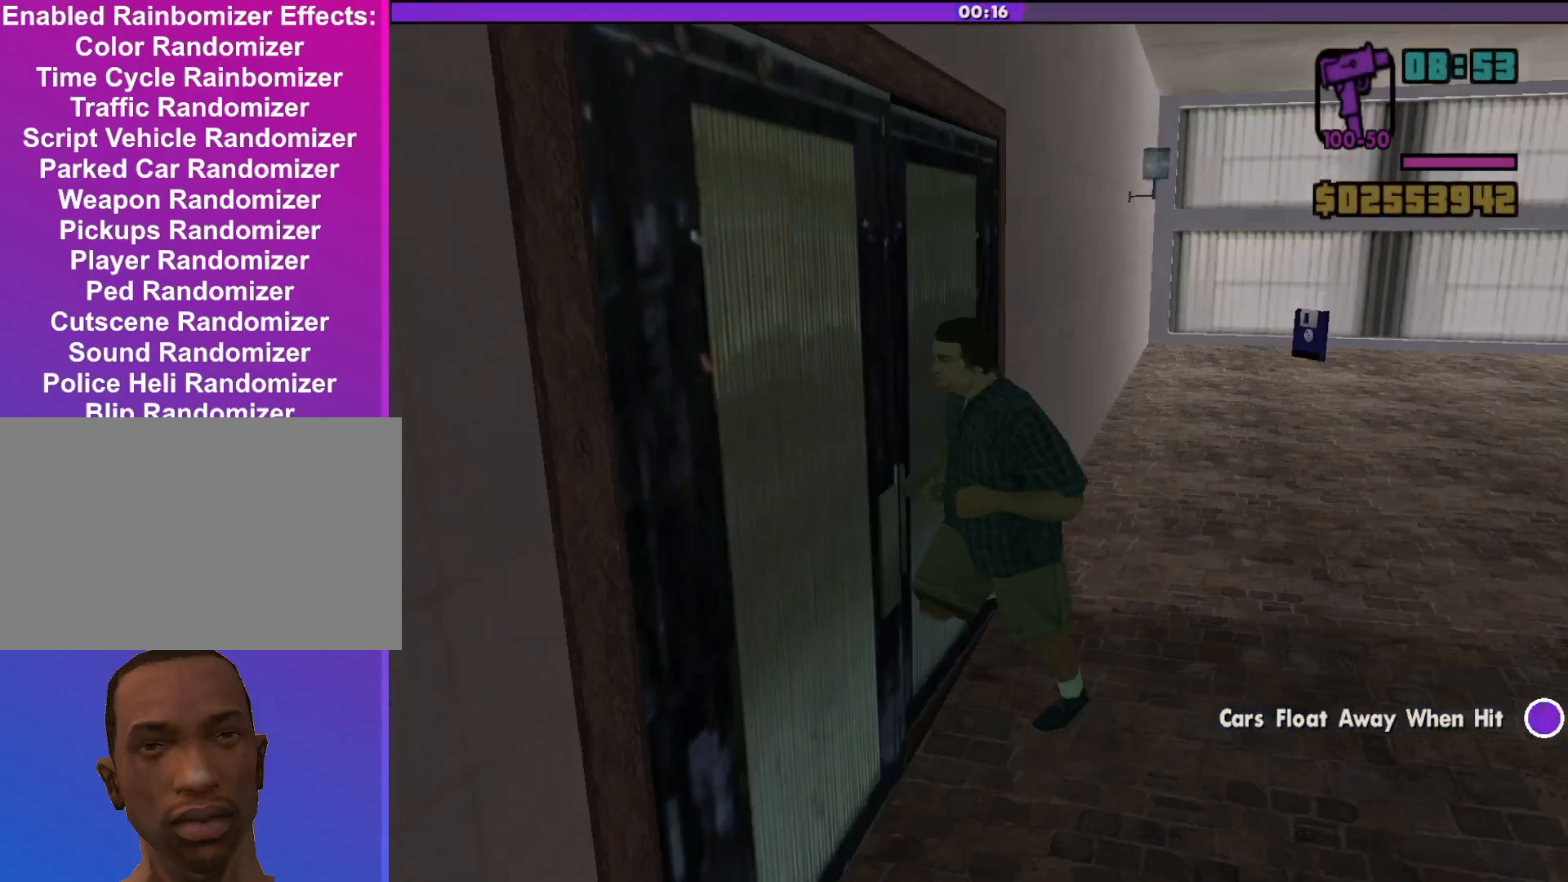
{"keys": [], "mouse": [], "events": [[133, "shift", "up"], [167, "w", "up"]]}
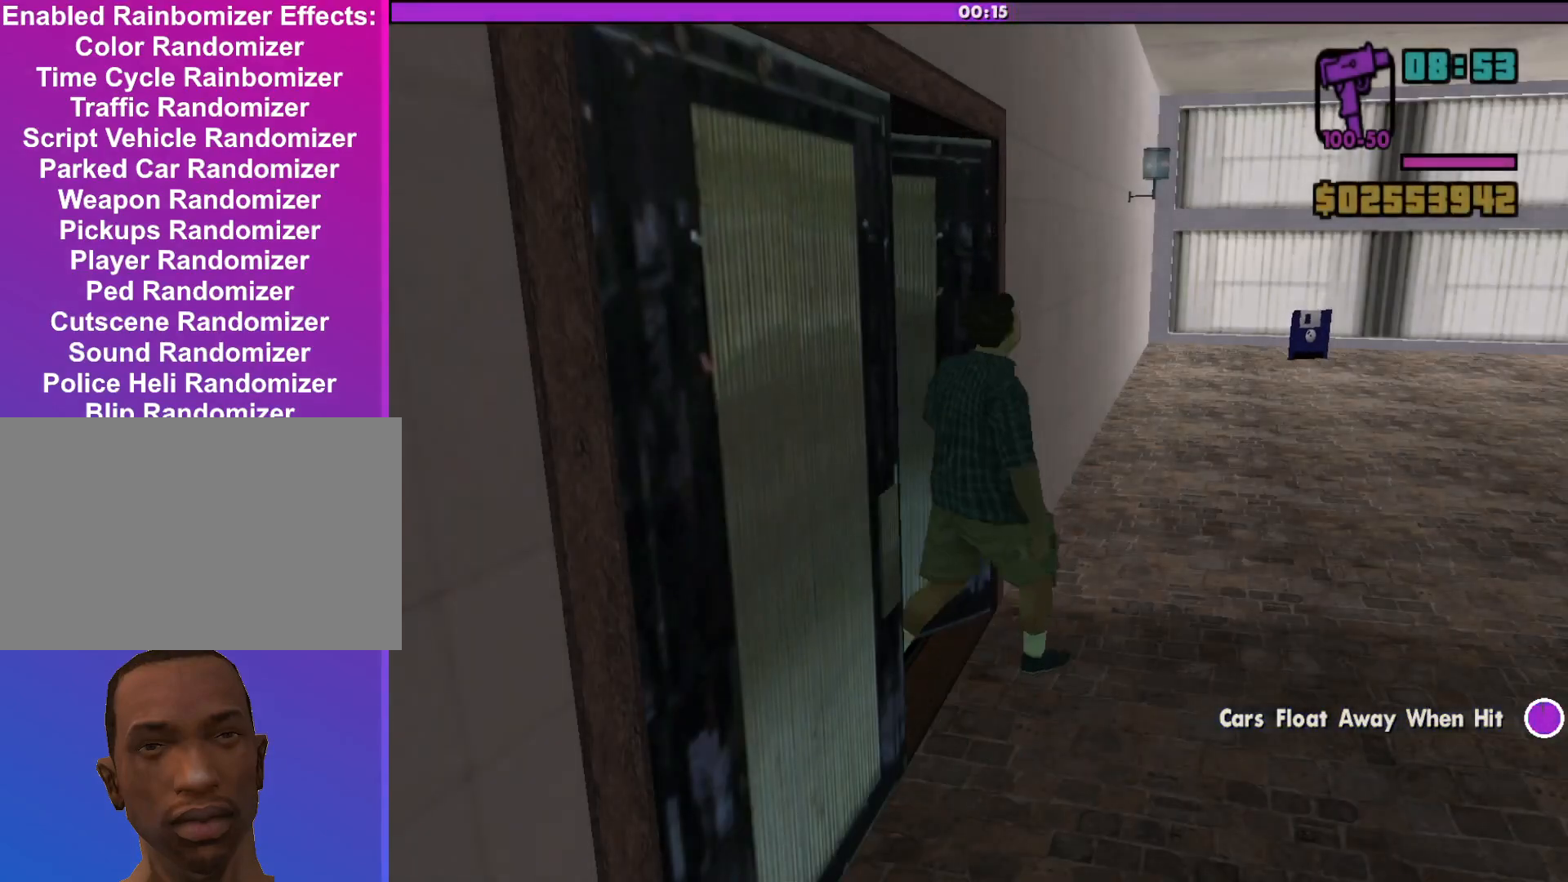
{"keys": [], "mouse": [], "events": []}
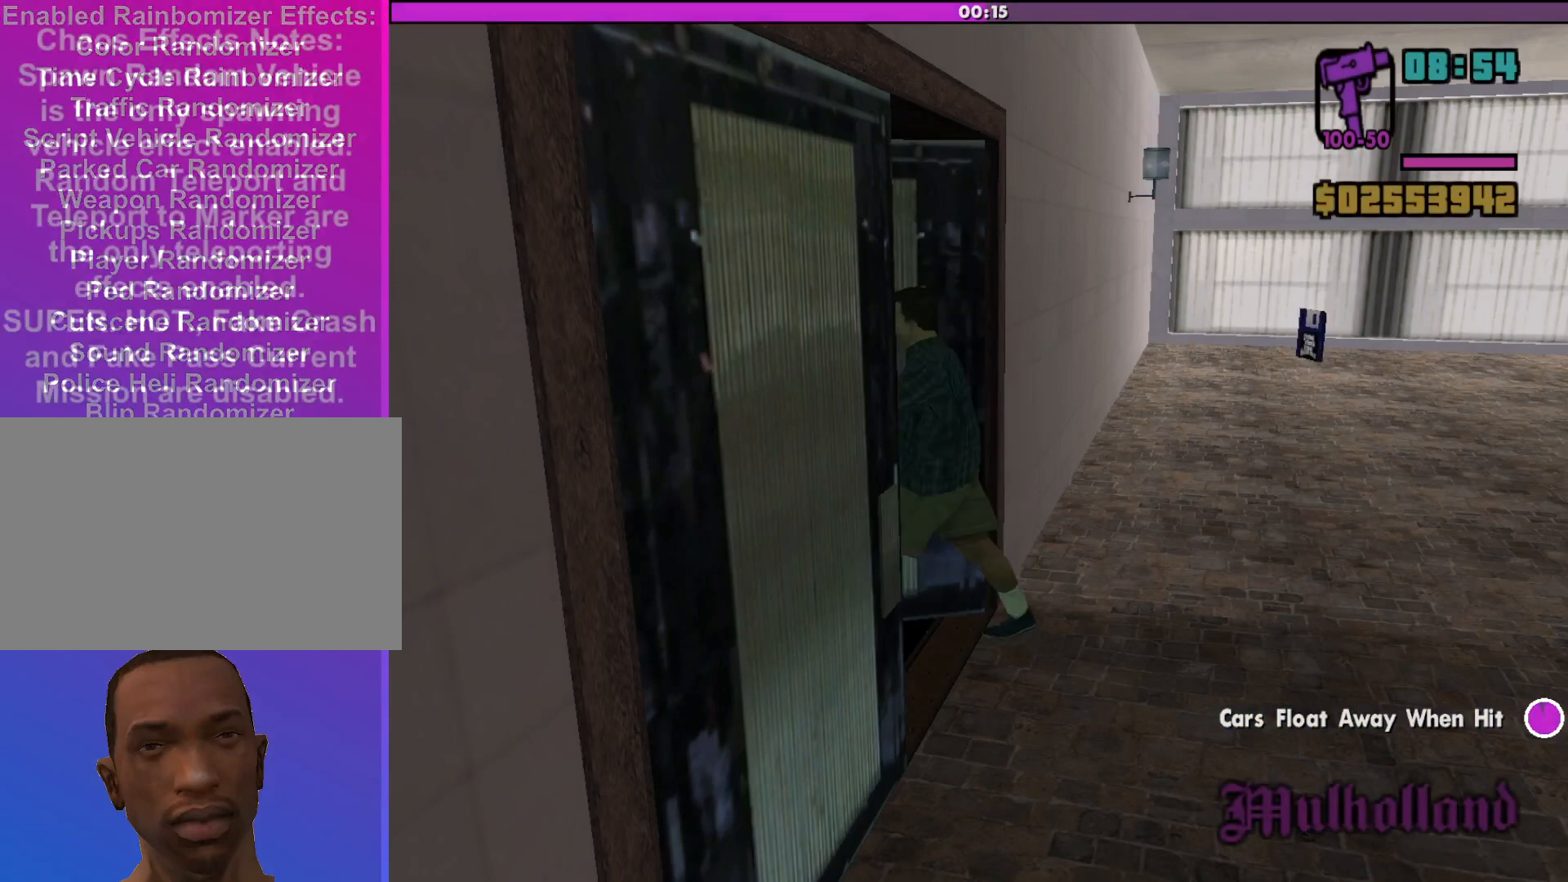
{"keys": [], "mouse": [], "events": []}
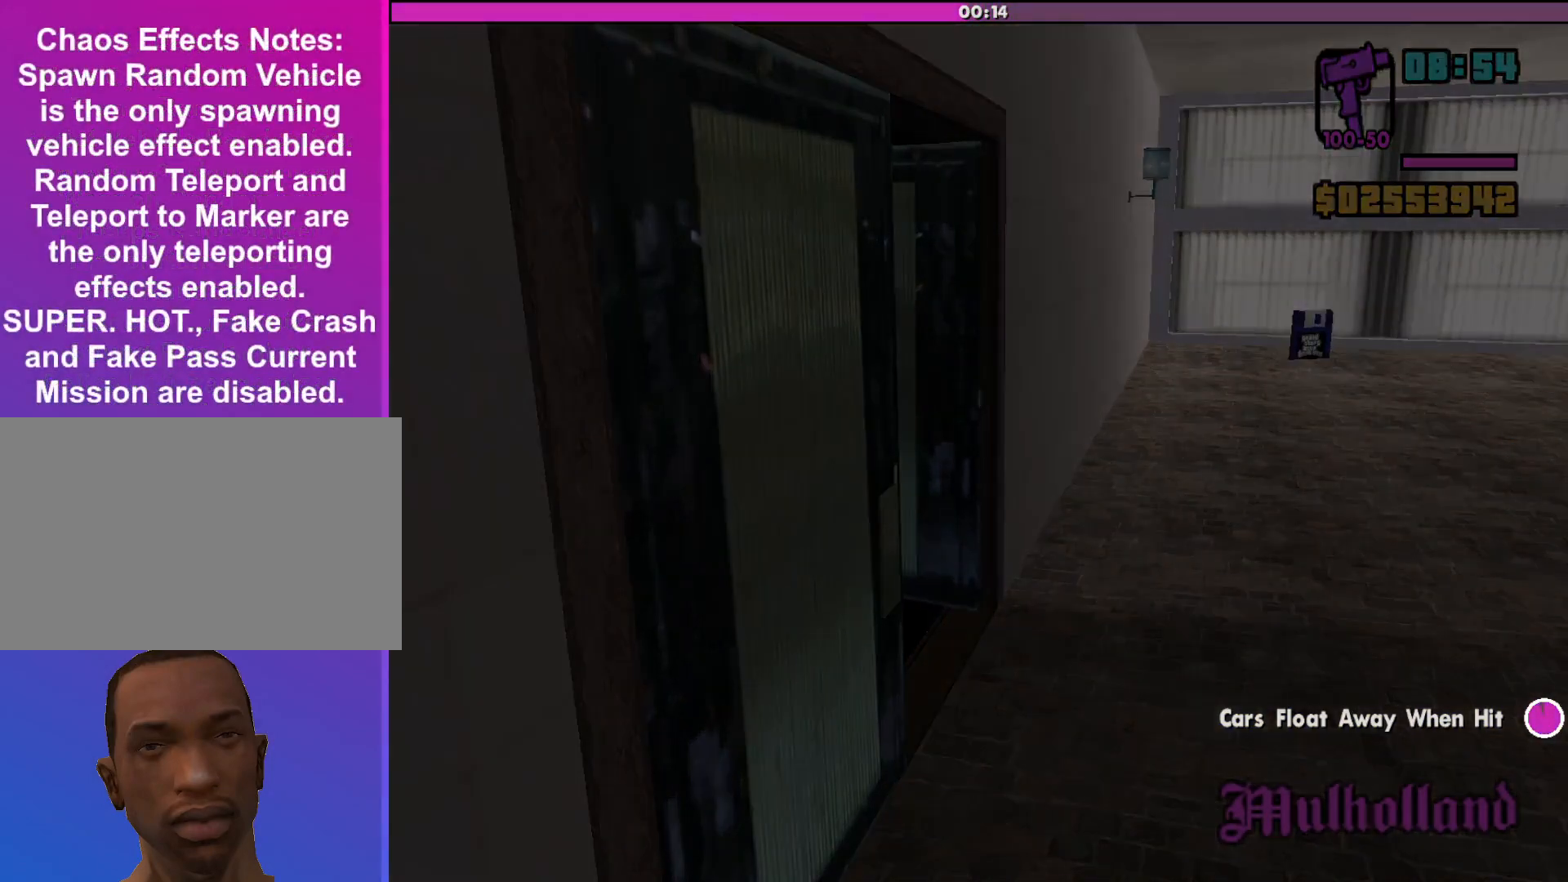
{"keys": [], "mouse": [], "events": []}
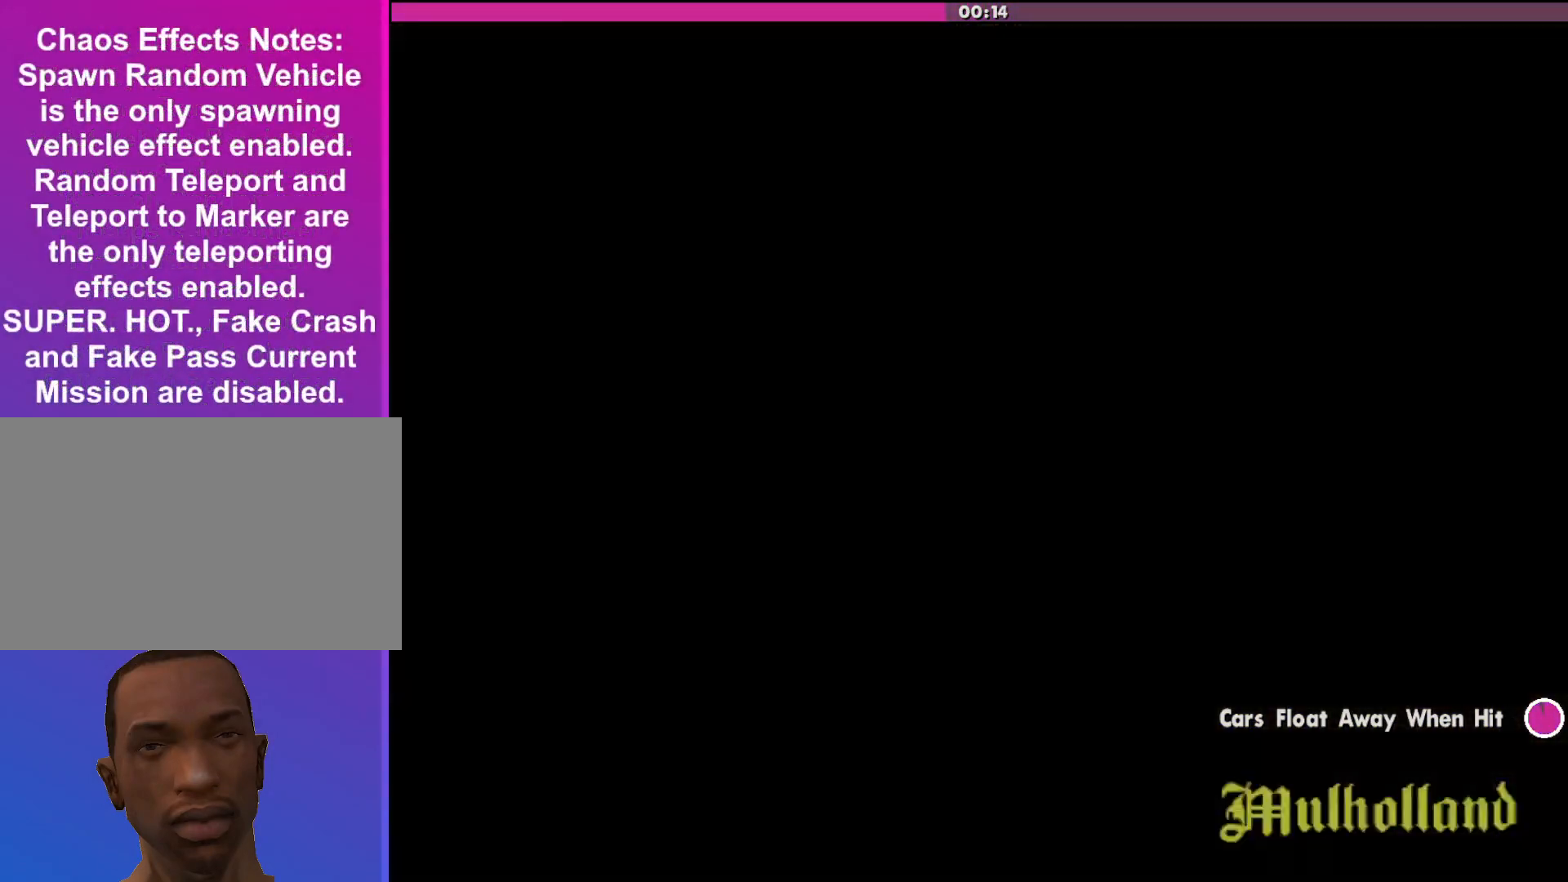
{"keys": [], "mouse": [], "events": []}
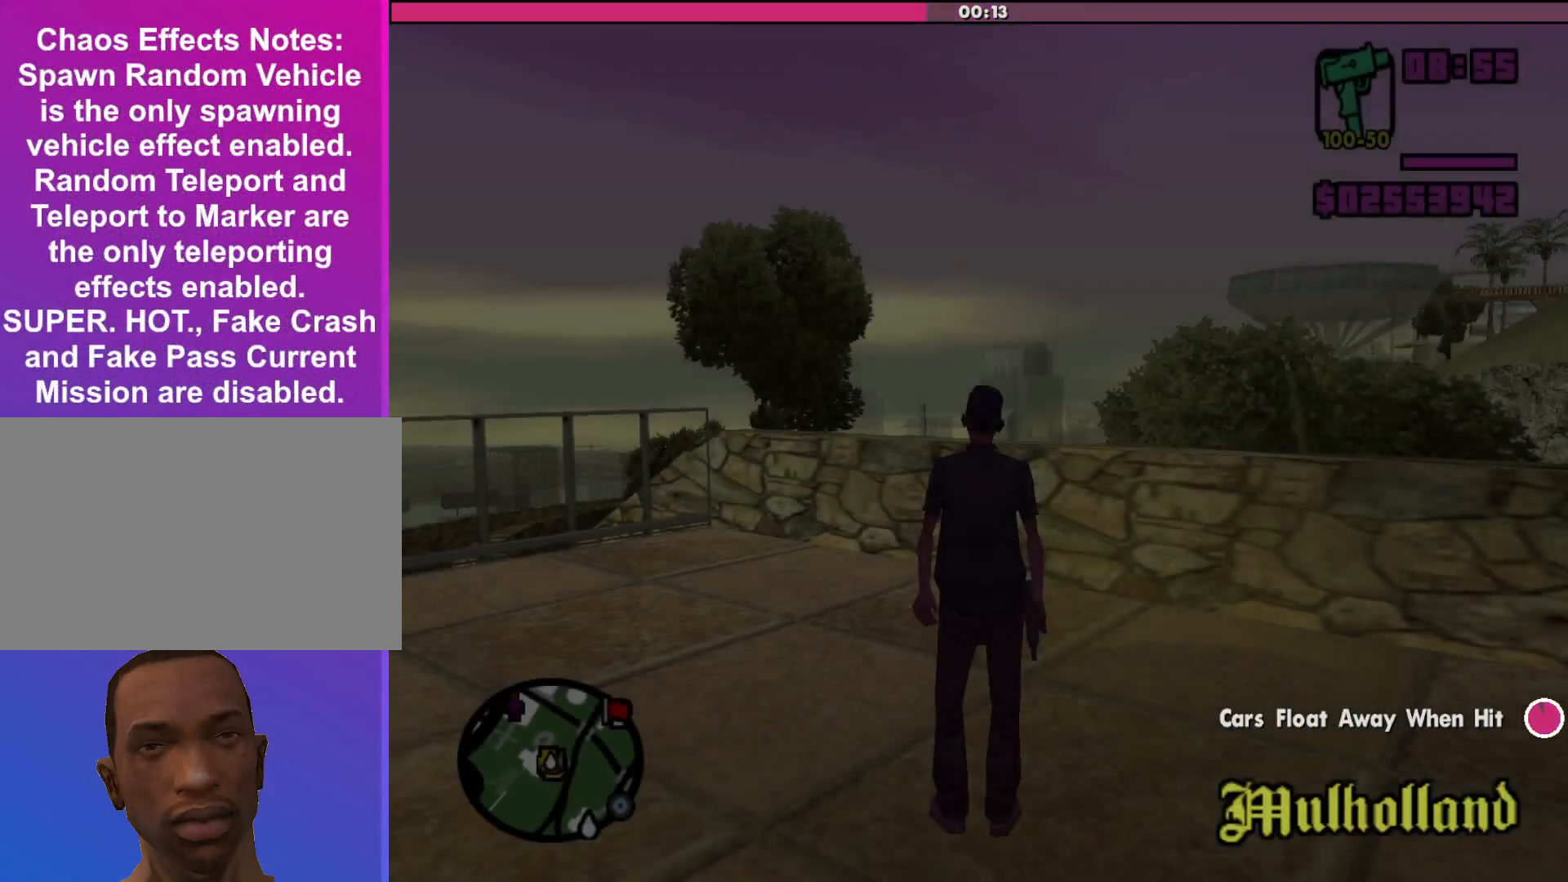
{"keys": ["d", "shift", "w"], "mouse": [], "events": [[100, "shift", "down"], [100, "w", "down"], [367, "d", "down"]]}
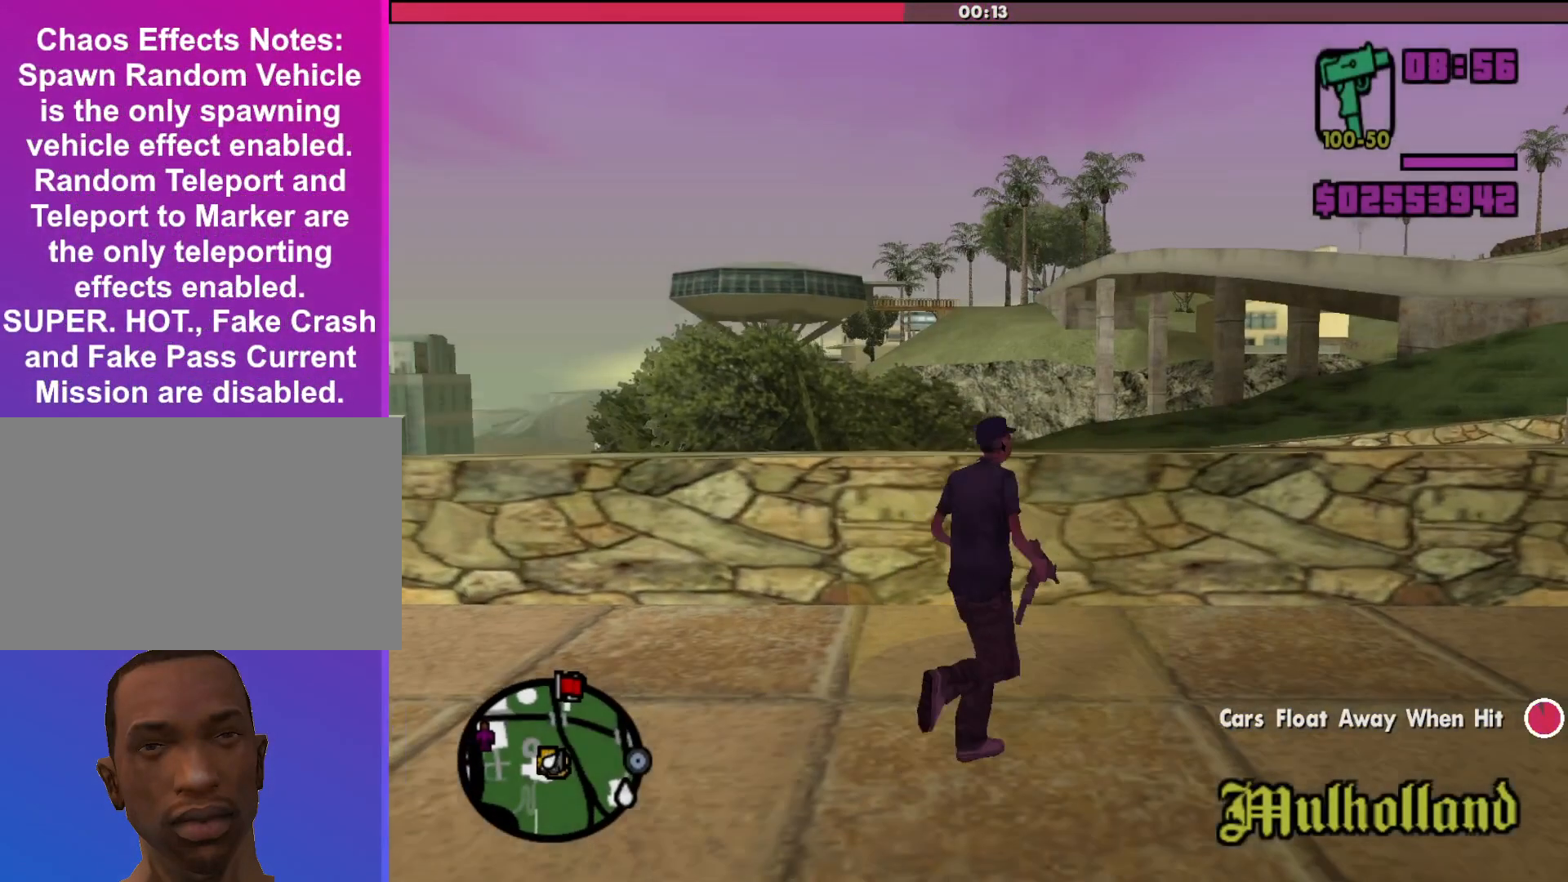
{"keys": ["d", "shift", "w"], "mouse": [], "events": []}
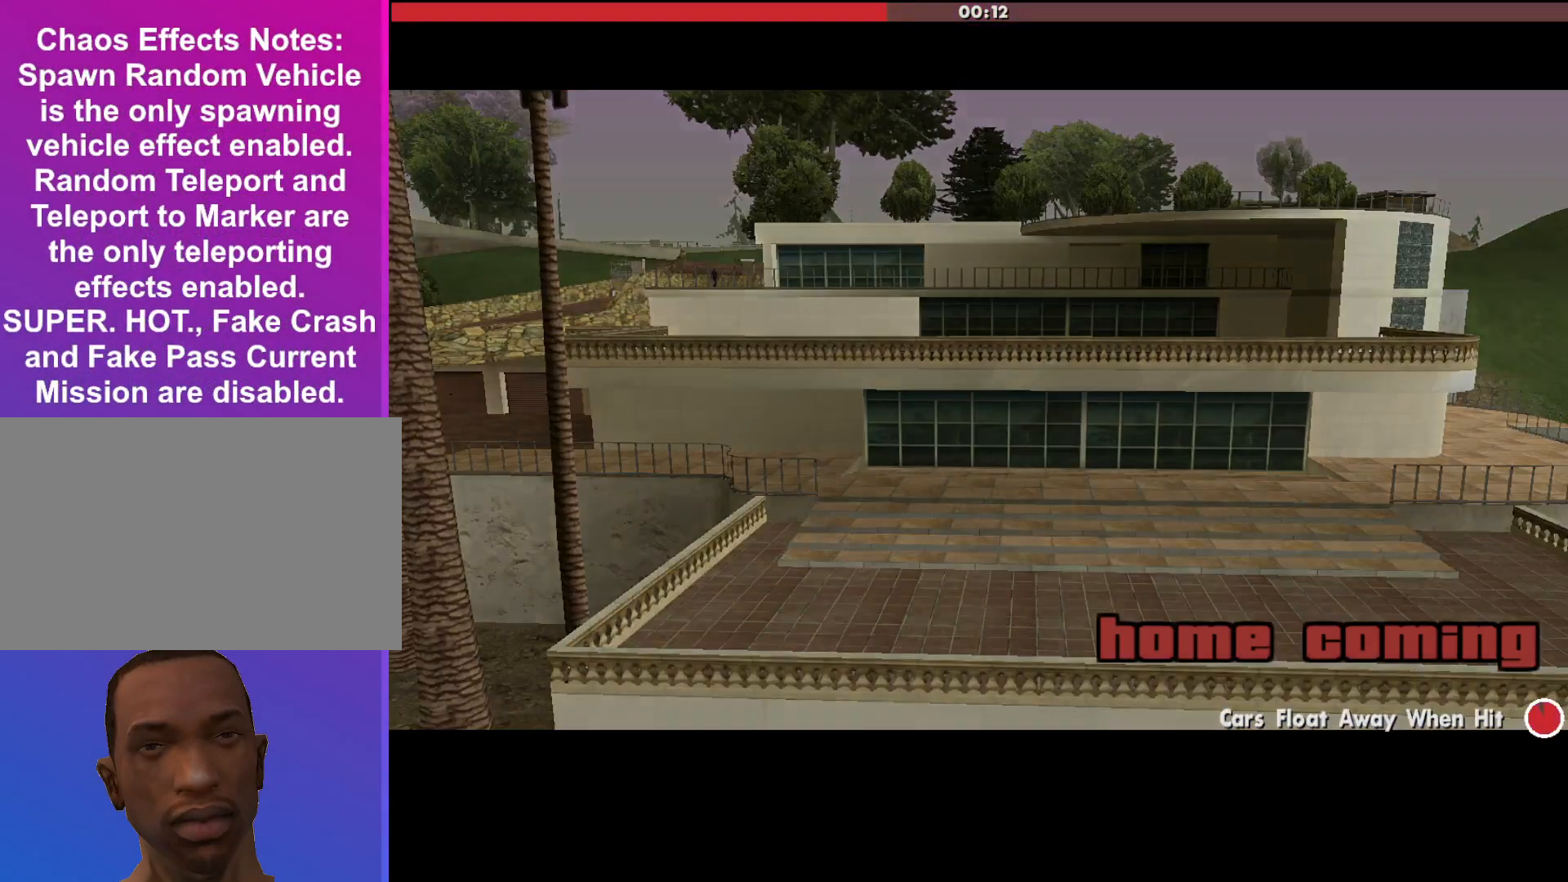
{"keys": [], "mouse": [], "events": [[67, "shift", "up"], [200, "d", "up"], [400, "w", "up"]]}